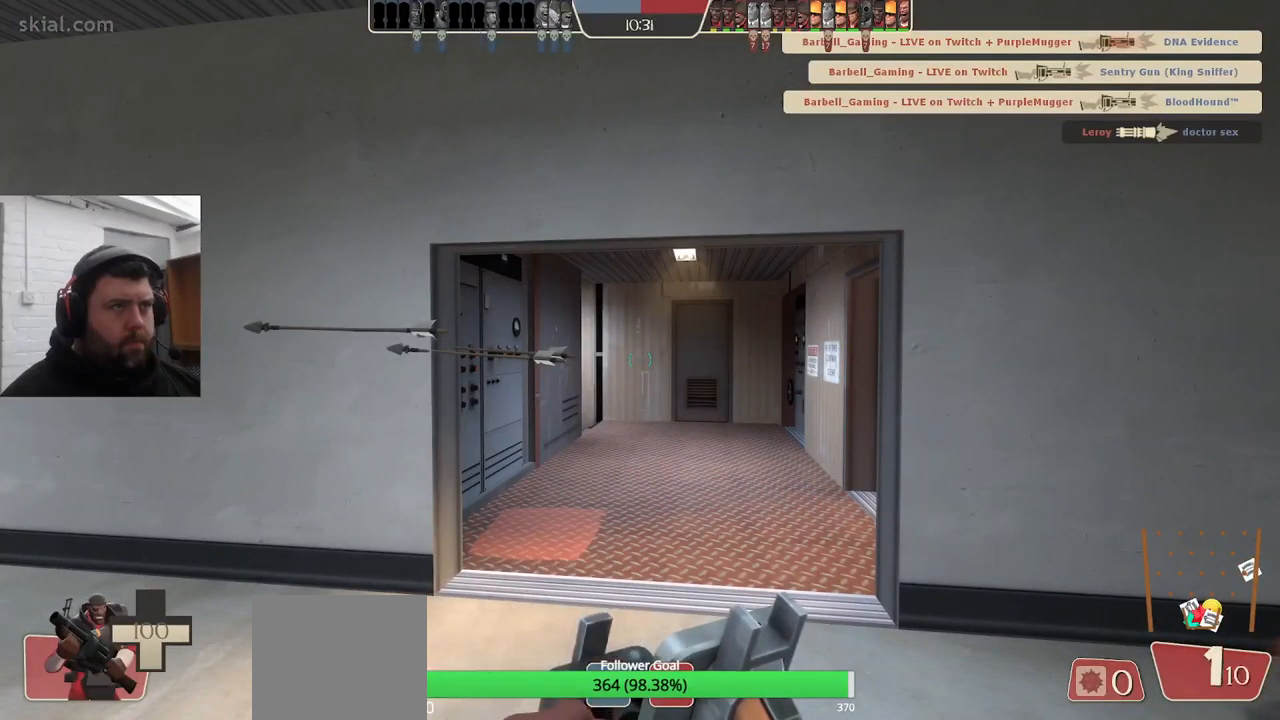
Gameplay with a controller (PlayStation layout); each line is a JSON object with the inputs held at the frame after it. "events" lists button and stick changes between this image and that frame as [ms after this image, input, new state], when the widget could be followed in between. Not read: SELECT.
{"buttons": [], "left_stick": "center", "right_stick": "center", "events": []}
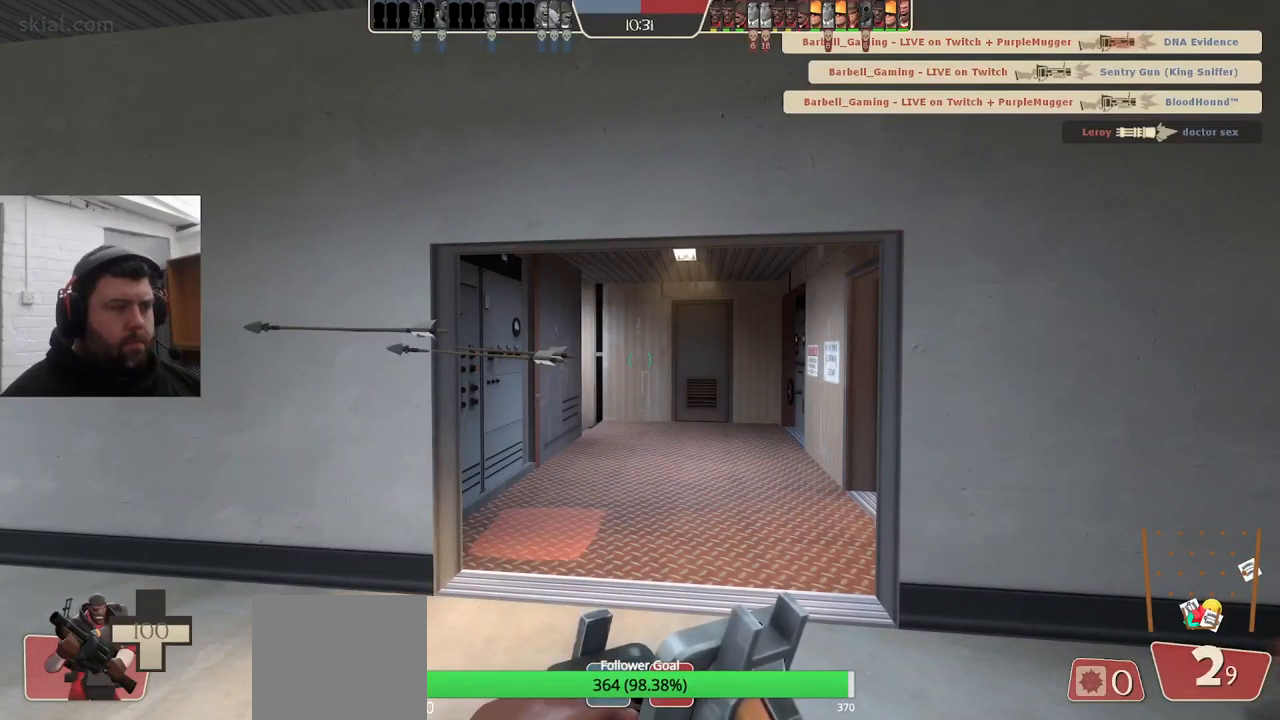
{"buttons": [], "left_stick": "center", "right_stick": "center", "events": [[50, "left_stick", "up"], [184, "left_stick", "up-left"], [200, "right_stick", "right"], [434, "right_stick", "center"], [500, "left_stick", "center"]]}
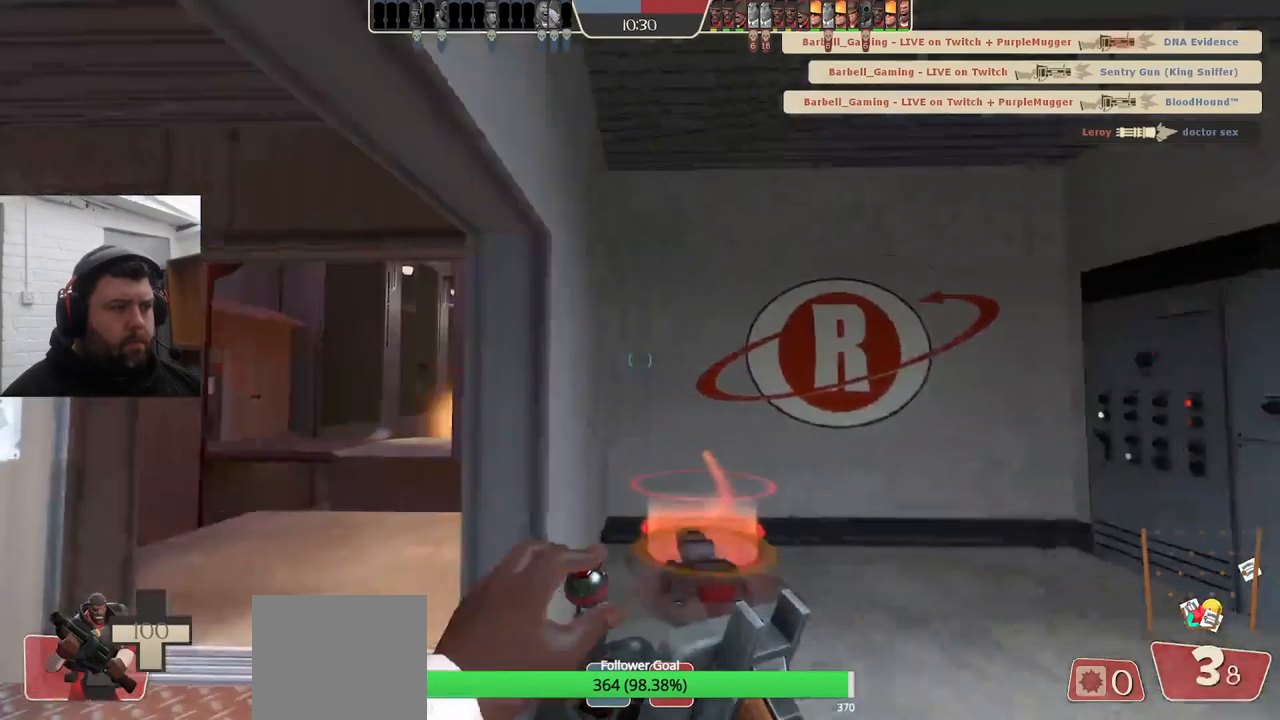
{"buttons": [], "left_stick": "up", "right_stick": "center", "events": [[84, "left_stick", "left"], [334, "left_stick", "up"]]}
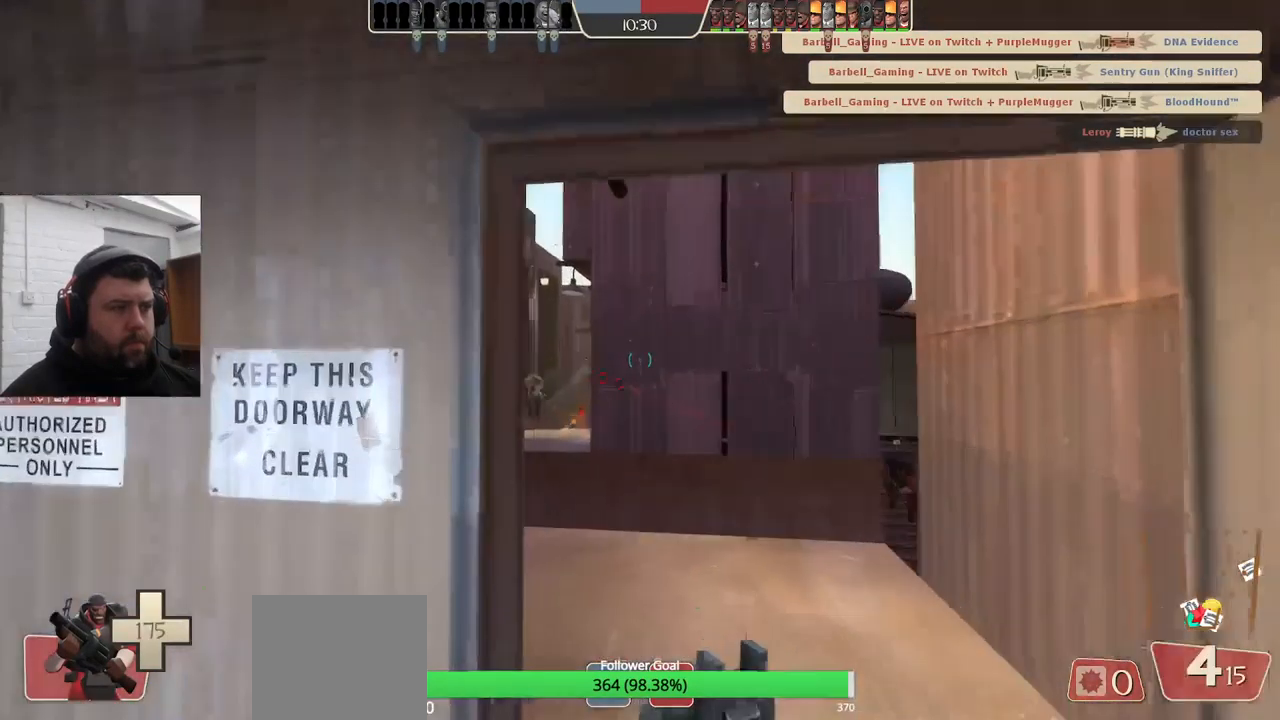
{"buttons": ["R2"], "left_stick": "down", "right_stick": "center", "events": [[234, "R2", "down"], [284, "left_stick", "left"], [334, "left_stick", "down"]]}
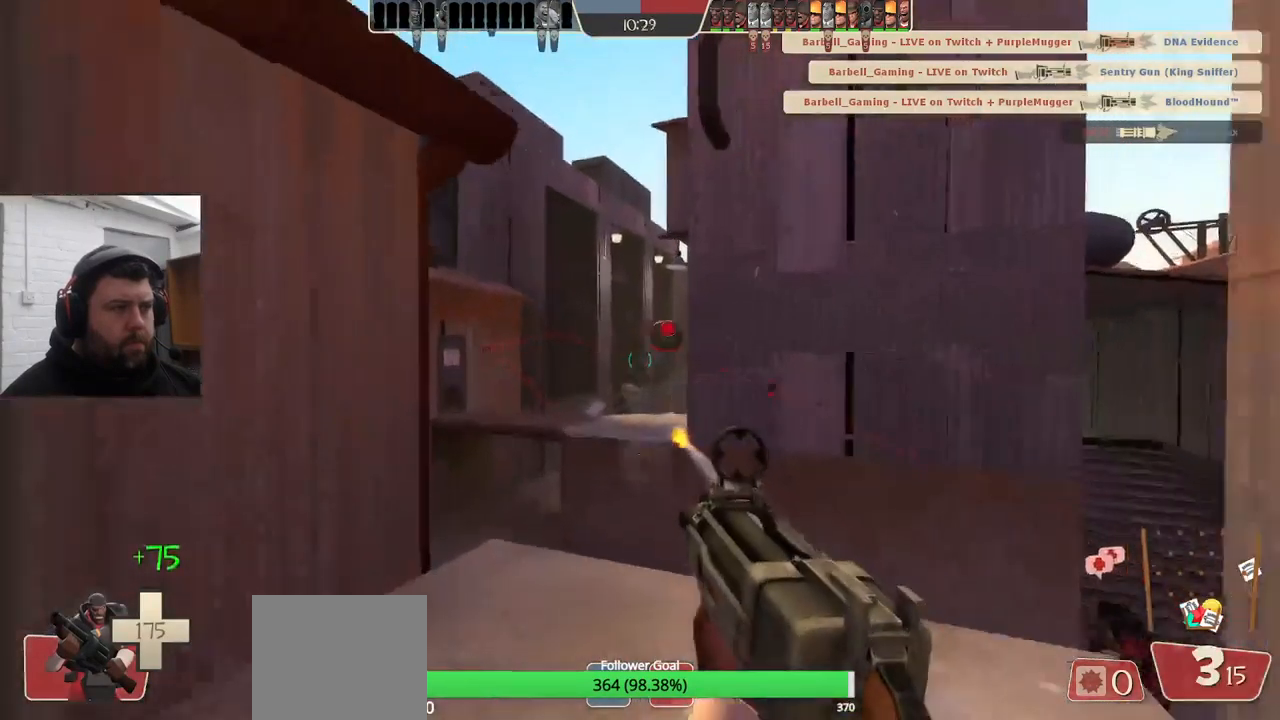
{"buttons": ["R2"], "left_stick": "right", "right_stick": "center", "events": [[100, "left_stick", "up-left"], [300, "left_stick", "down"], [500, "left_stick", "right"]]}
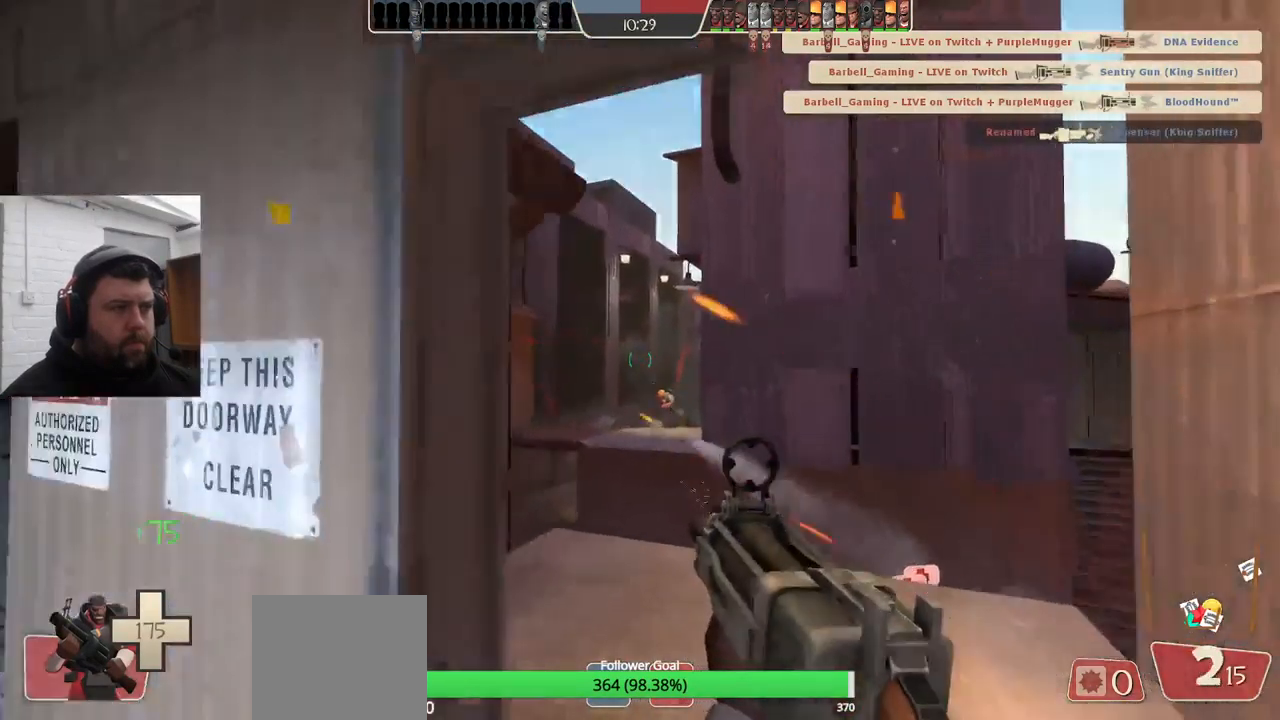
{"buttons": ["R2"], "left_stick": "up", "right_stick": "center", "events": [[50, "left_stick", "up"], [200, "left_stick", "center"], [250, "left_stick", "down"], [450, "left_stick", "center"], [500, "left_stick", "up"]]}
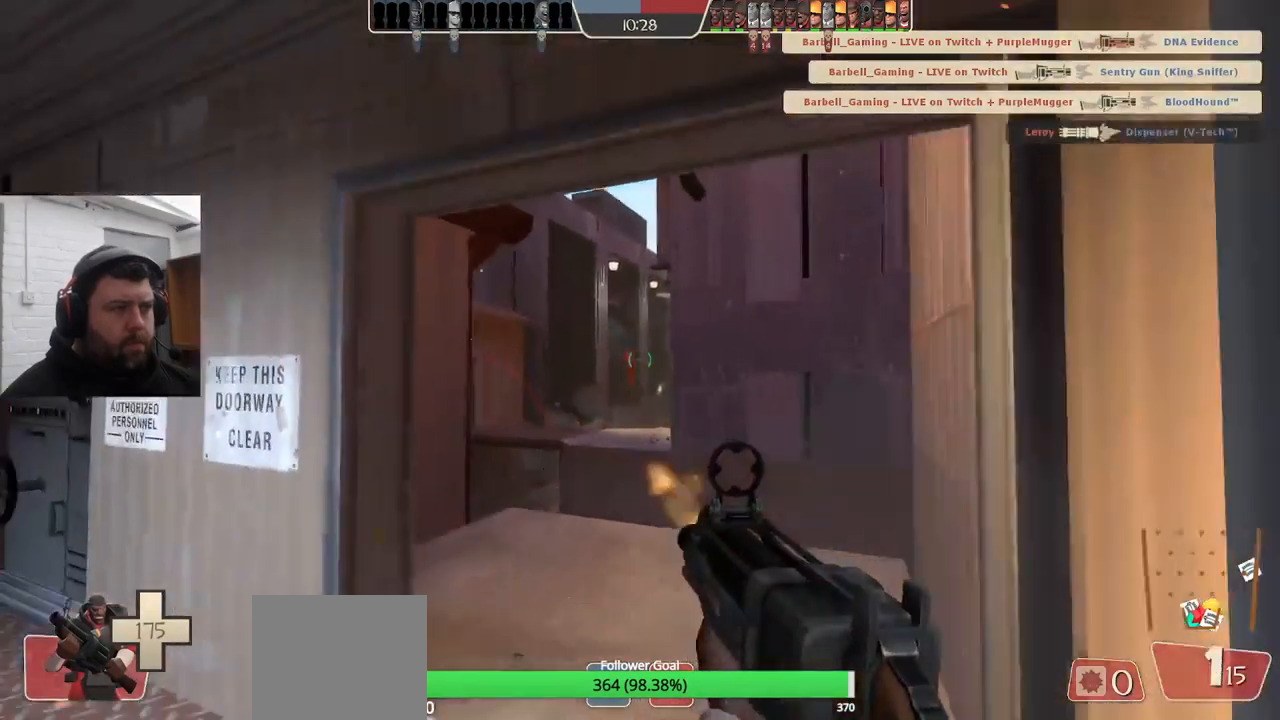
{"buttons": ["R2"], "left_stick": "down-right", "right_stick": "center", "events": [[117, "left_stick", "right"], [167, "left_stick", "down"], [267, "left_stick", "left"], [350, "left_stick", "up"], [484, "left_stick", "down-right"]]}
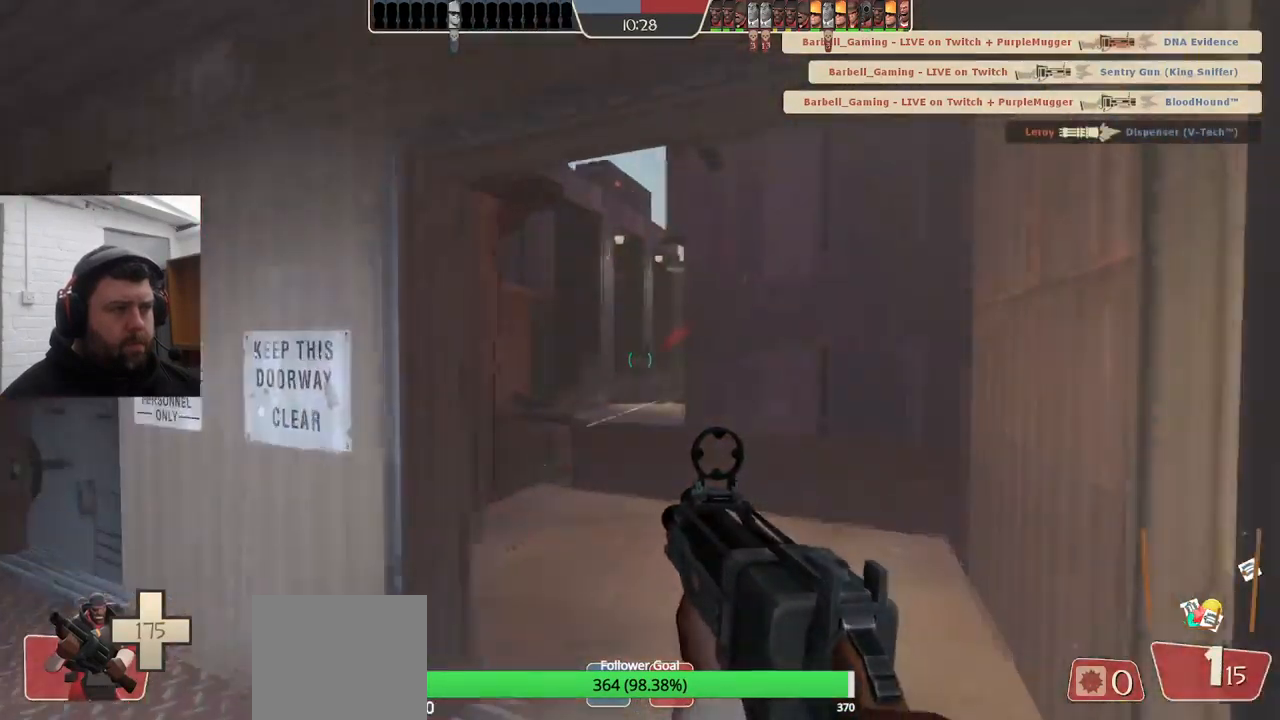
{"buttons": ["SQUARE"], "left_stick": "down-right", "right_stick": "center", "events": [[17, "left_stick", "down"], [84, "left_stick", "down-left"], [184, "left_stick", "down-right"], [367, "R2", "up"], [500, "SQUARE", "down"]]}
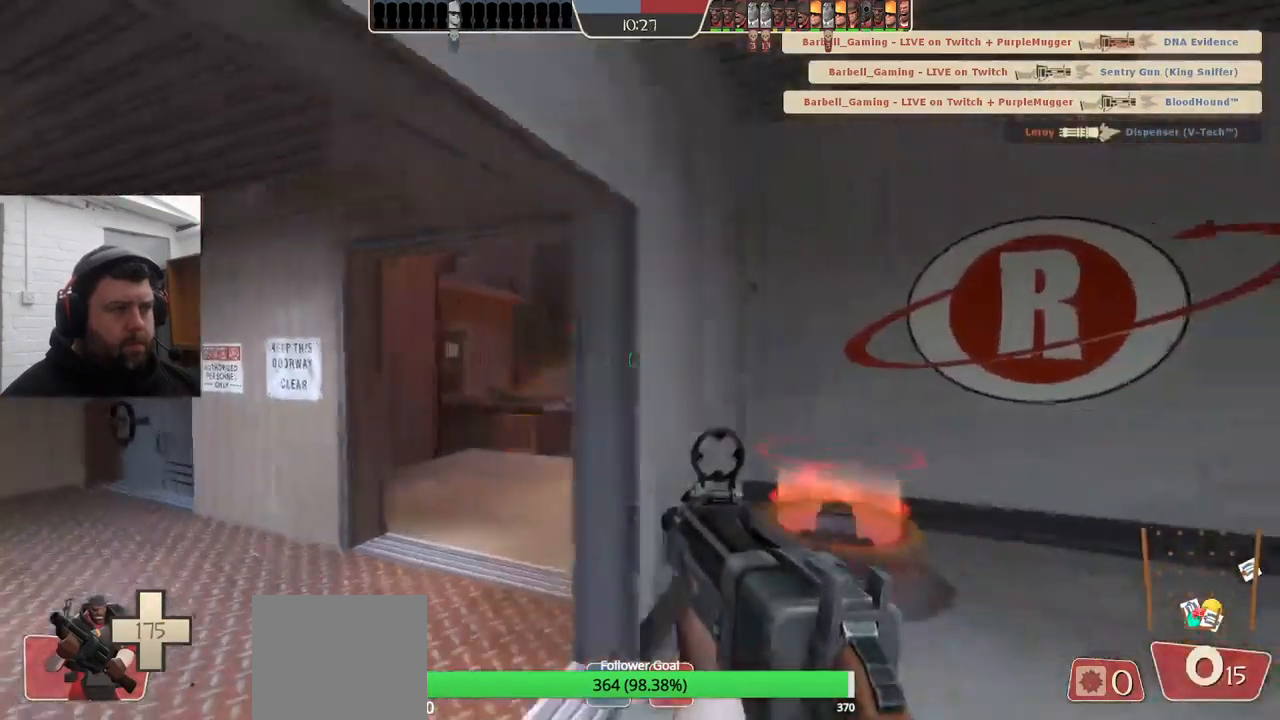
{"buttons": [], "left_stick": "center", "right_stick": "left", "events": [[67, "SQUARE", "up"], [151, "SQUARE", "down"], [217, "SQUARE", "up"], [317, "left_stick", "center"], [484, "right_stick", "left"]]}
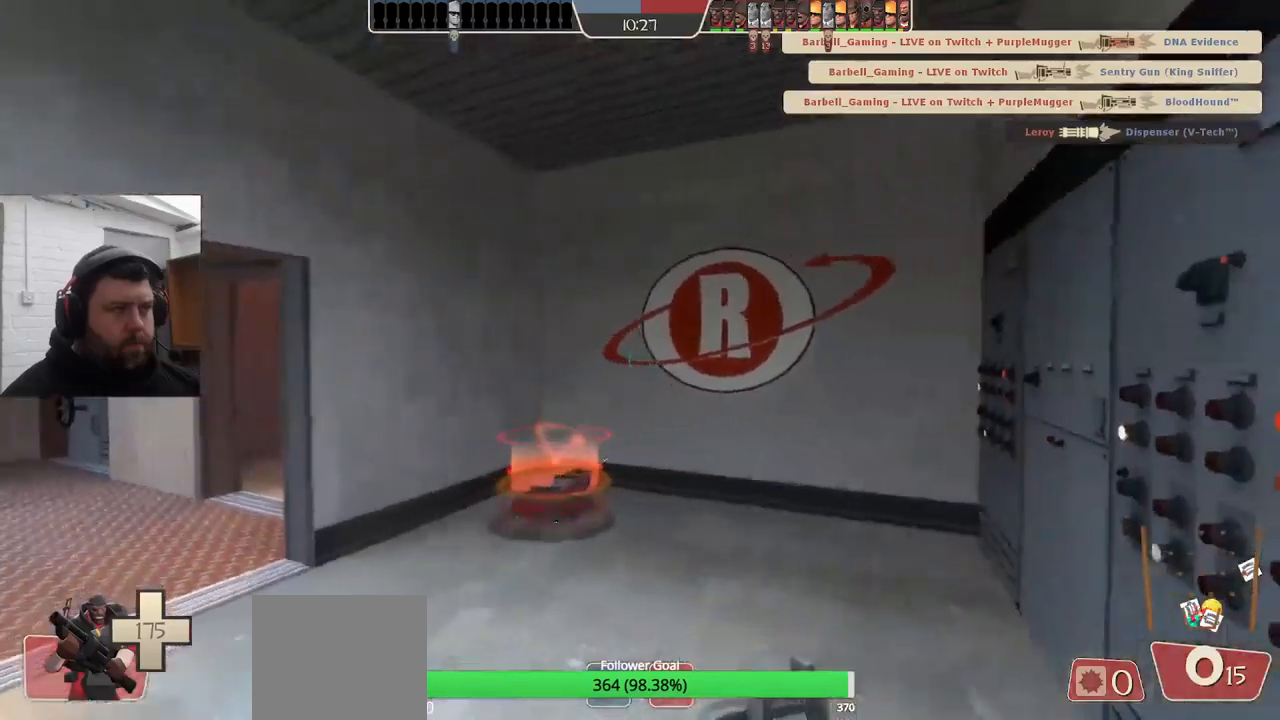
{"buttons": [], "left_stick": "center", "right_stick": "center", "events": [[167, "right_stick", "center"]]}
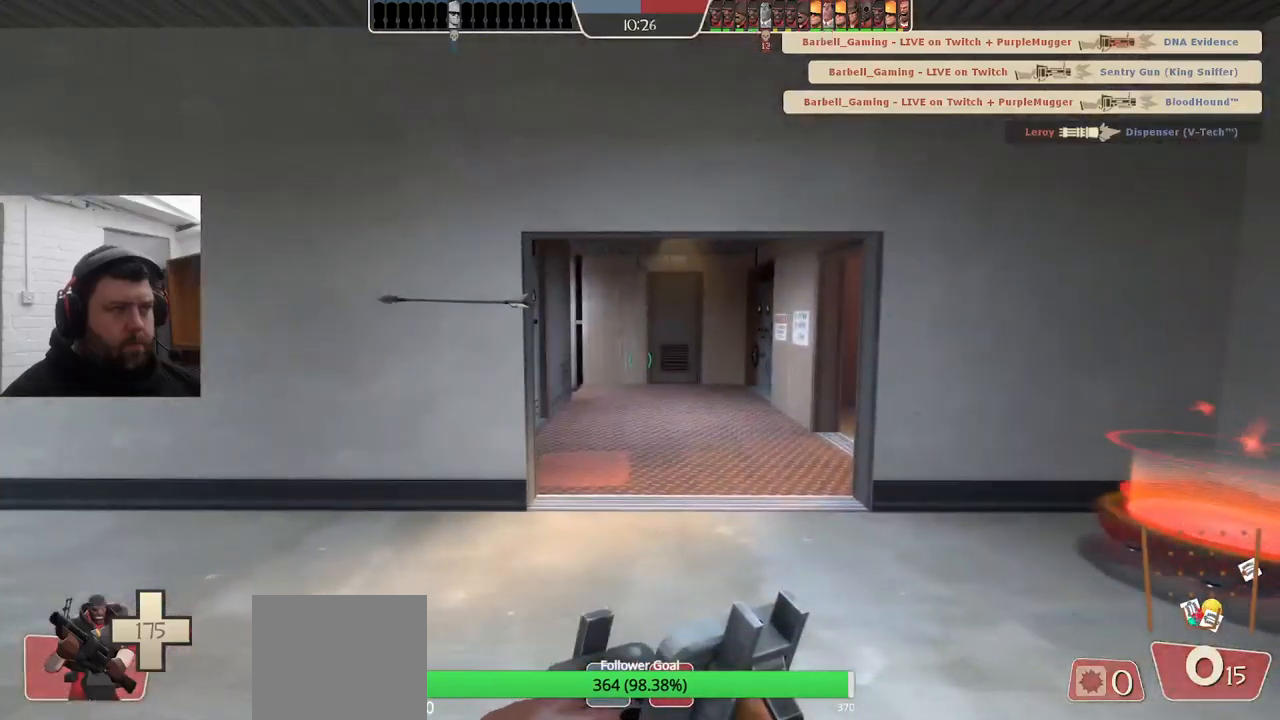
{"buttons": [], "left_stick": "center", "right_stick": "left", "events": [[350, "right_stick", "left"]]}
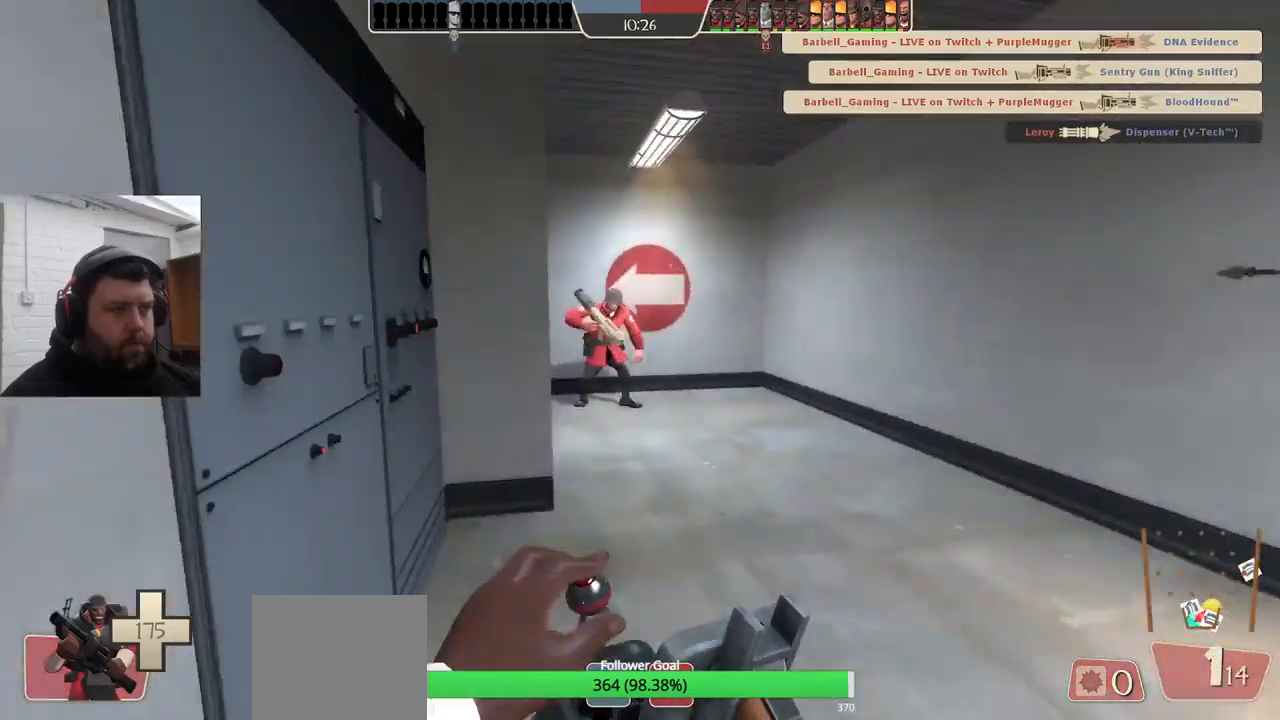
{"buttons": [], "left_stick": "center", "right_stick": "right", "events": [[50, "right_stick", "center"], [333, "right_stick", "right"]]}
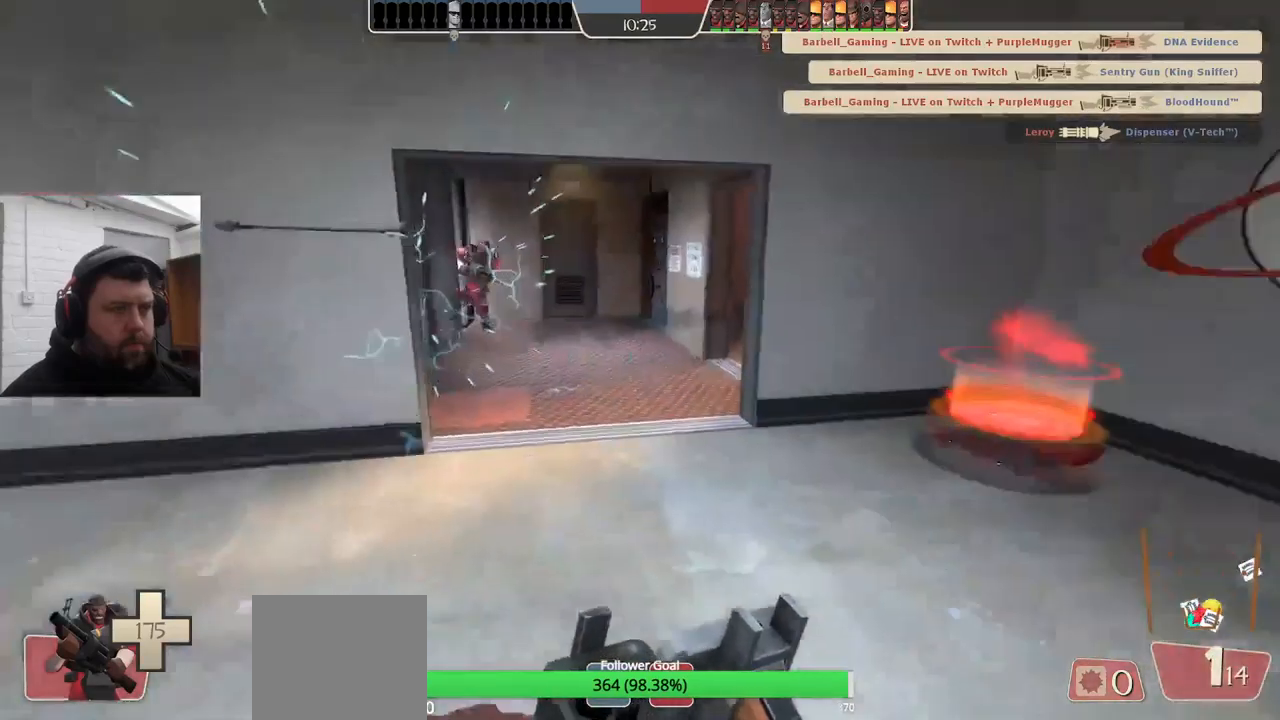
{"buttons": [], "left_stick": "center", "right_stick": "center", "events": [[50, "right_stick", "center"], [317, "right_stick", "right"], [367, "right_stick", "center"]]}
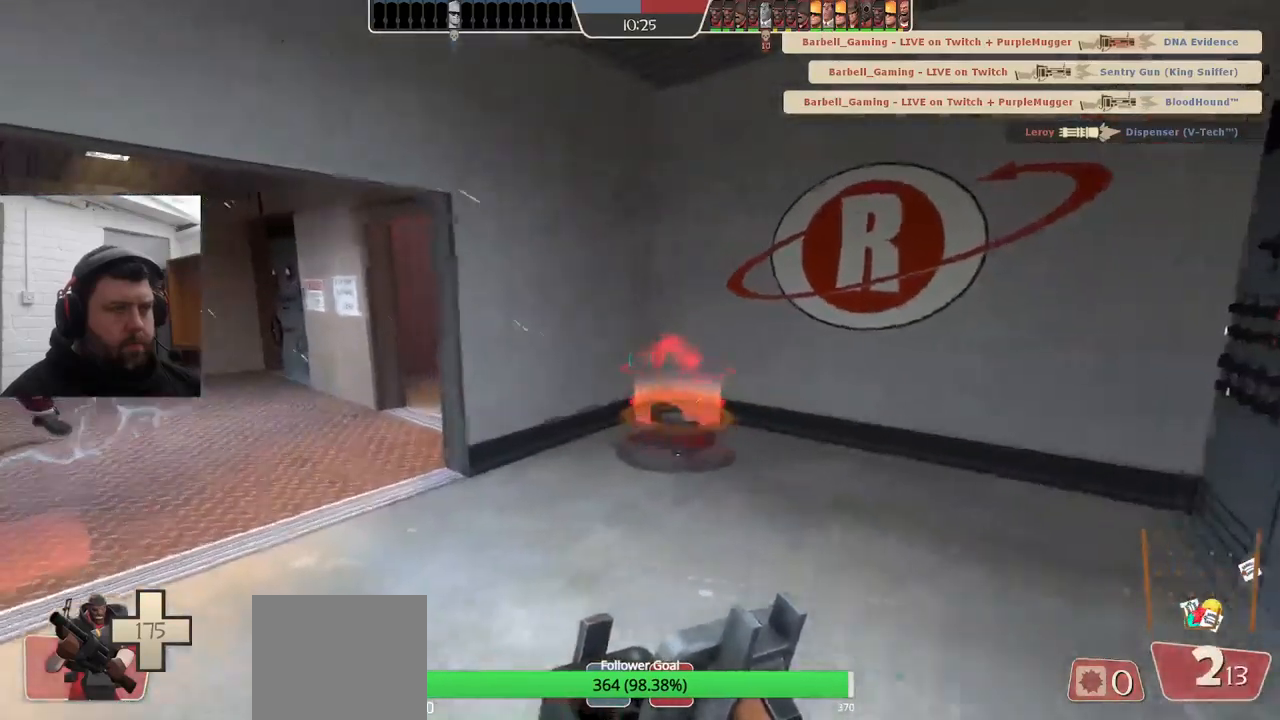
{"buttons": [], "left_stick": "up-left", "right_stick": "right", "events": [[233, "left_stick", "up-left"], [500, "right_stick", "right"]]}
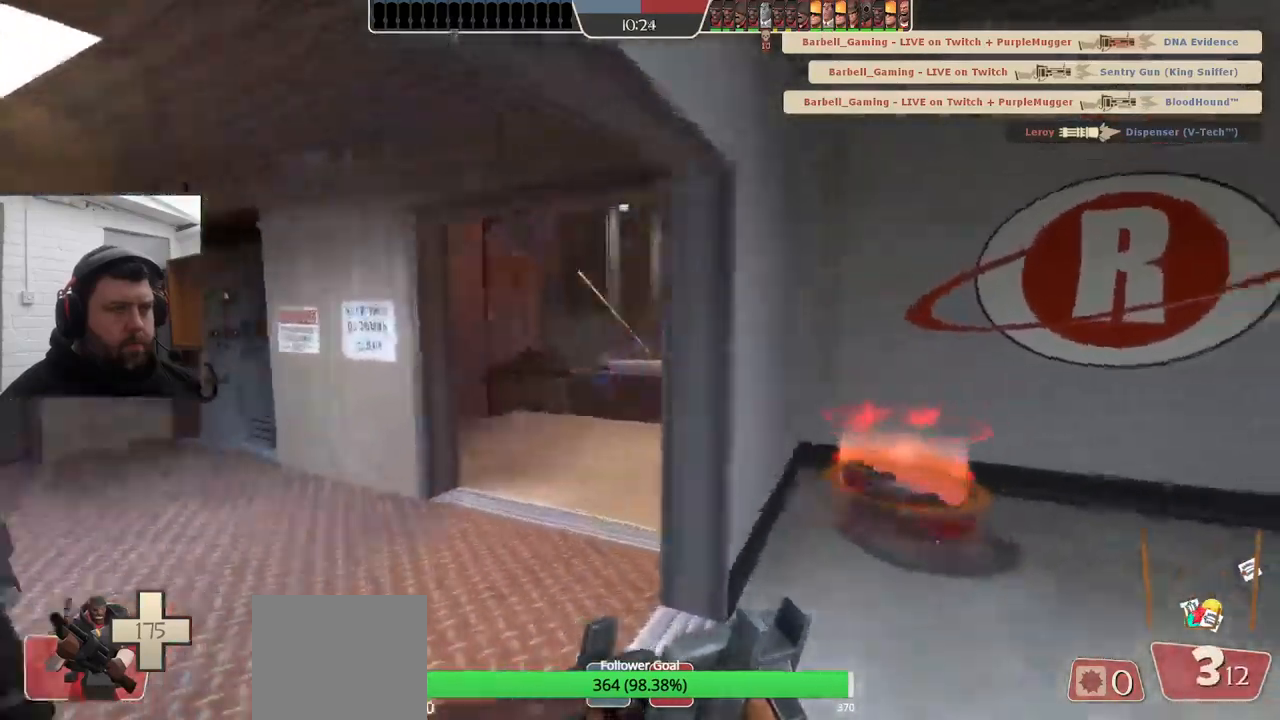
{"buttons": ["R2"], "left_stick": "right", "right_stick": "center", "events": [[100, "right_stick", "center"], [417, "R2", "down"], [483, "left_stick", "right"]]}
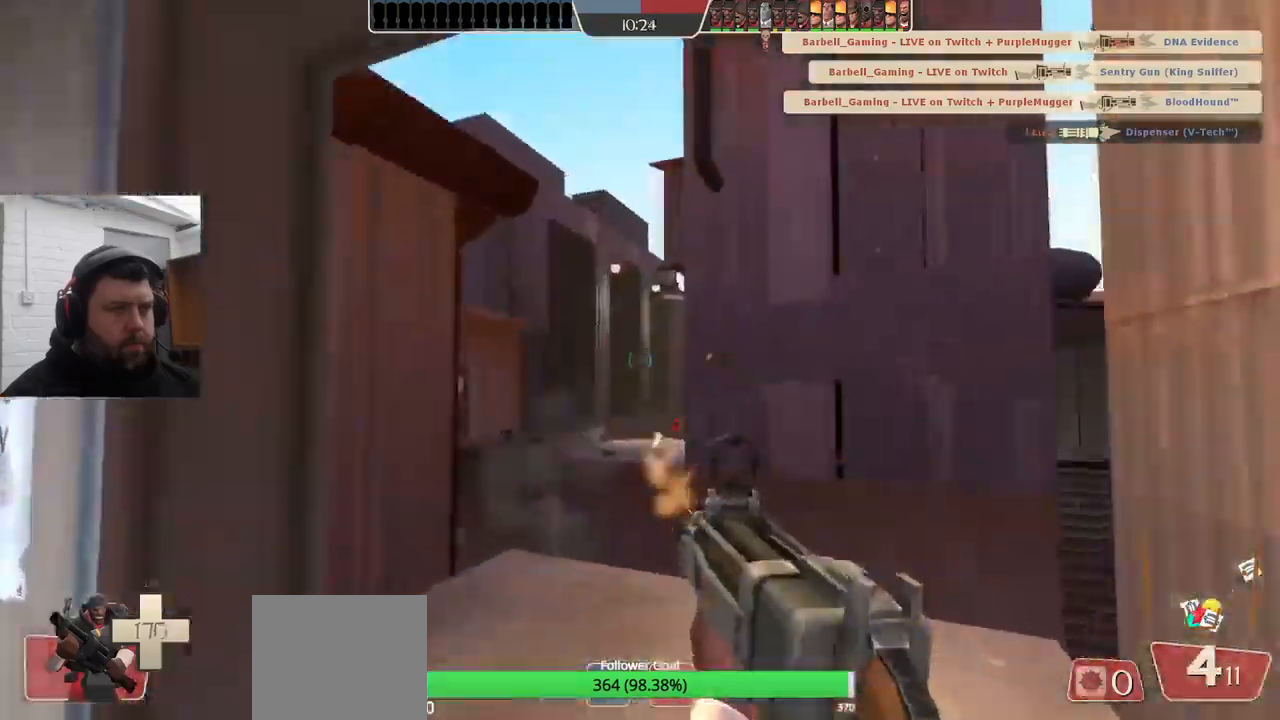
{"buttons": ["R2"], "left_stick": "down", "right_stick": "center", "events": [[67, "left_stick", "down"], [150, "left_stick", "left"], [233, "left_stick", "up"], [300, "left_stick", "right"], [400, "left_stick", "down"]]}
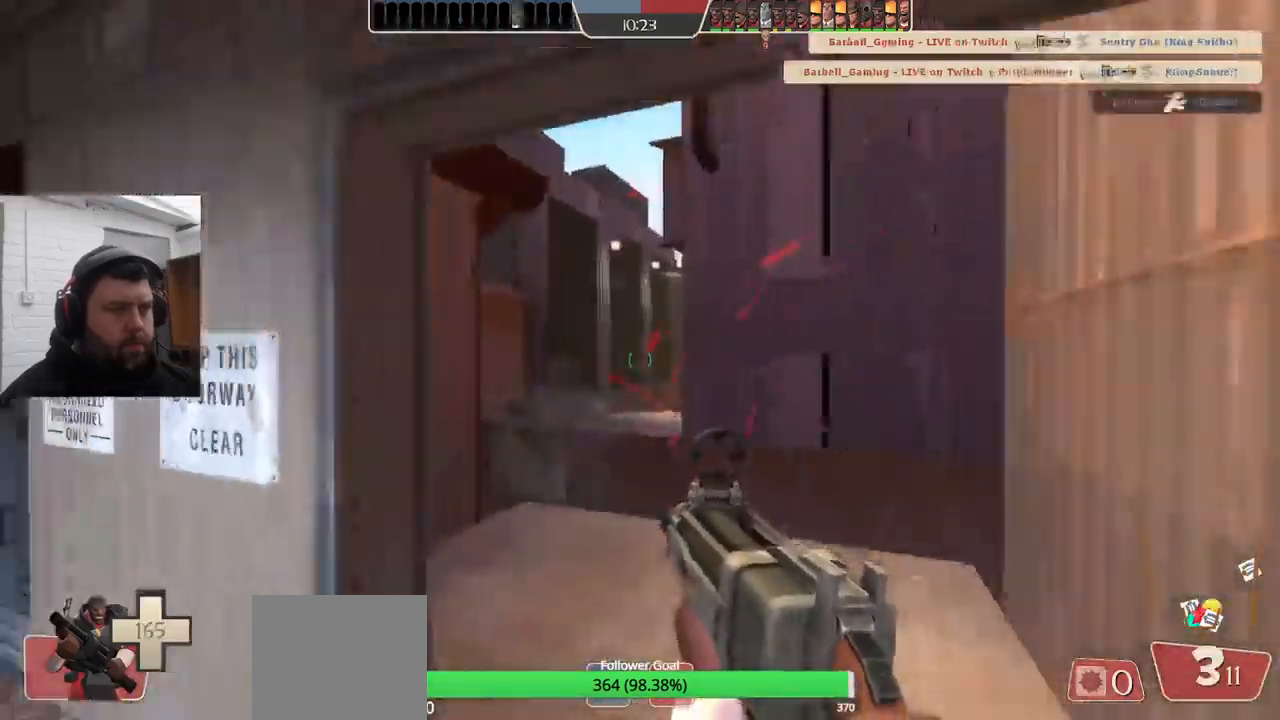
{"buttons": ["R2"], "left_stick": "right", "right_stick": "center", "events": [[50, "left_stick", "center"], [100, "left_stick", "up"], [500, "left_stick", "right"]]}
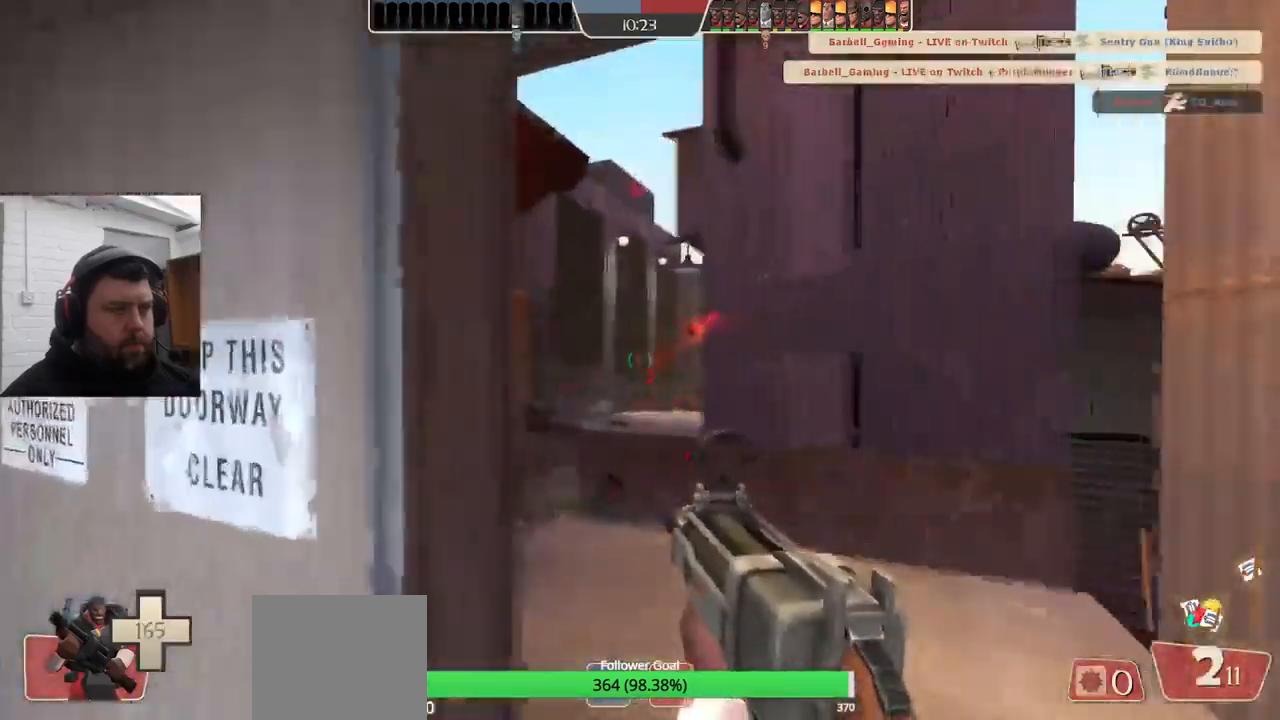
{"buttons": ["R2"], "left_stick": "up", "right_stick": "center", "events": [[117, "left_stick", "down"], [333, "left_stick", "up"]]}
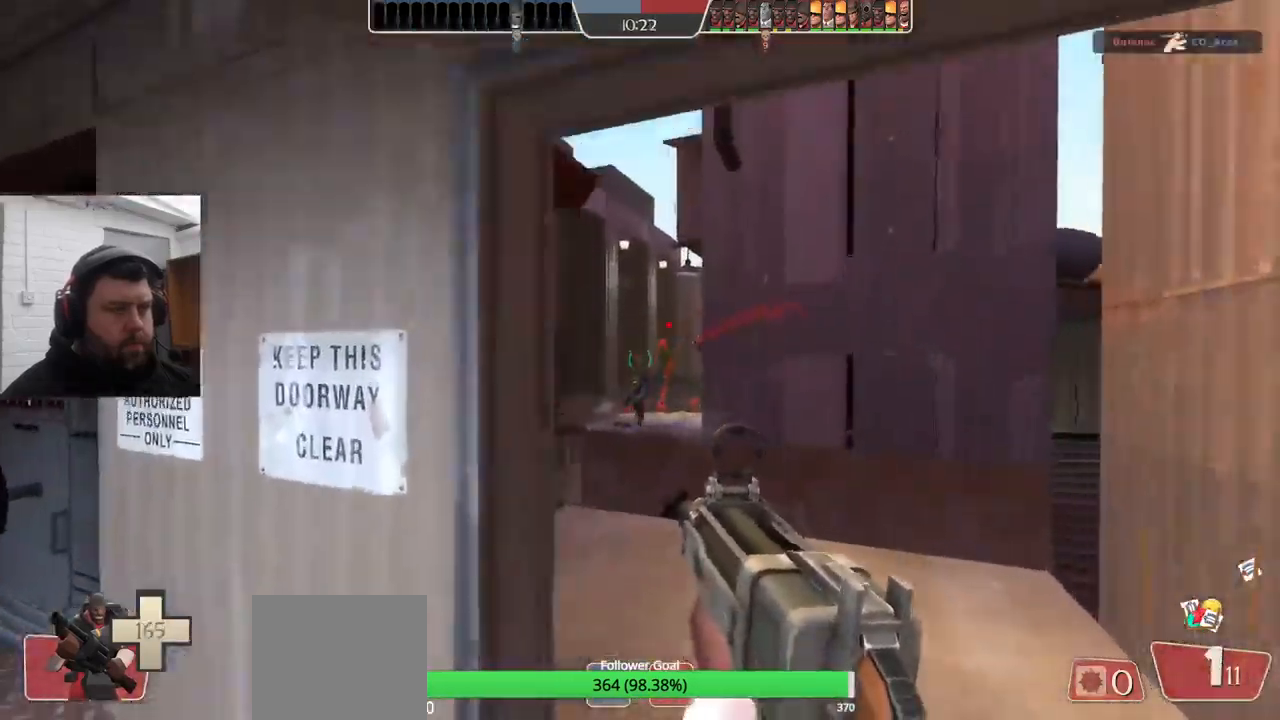
{"buttons": [], "left_stick": "down-right", "right_stick": "center", "events": [[166, "left_stick", "down"], [466, "left_stick", "down-right"], [516, "R2", "up"]]}
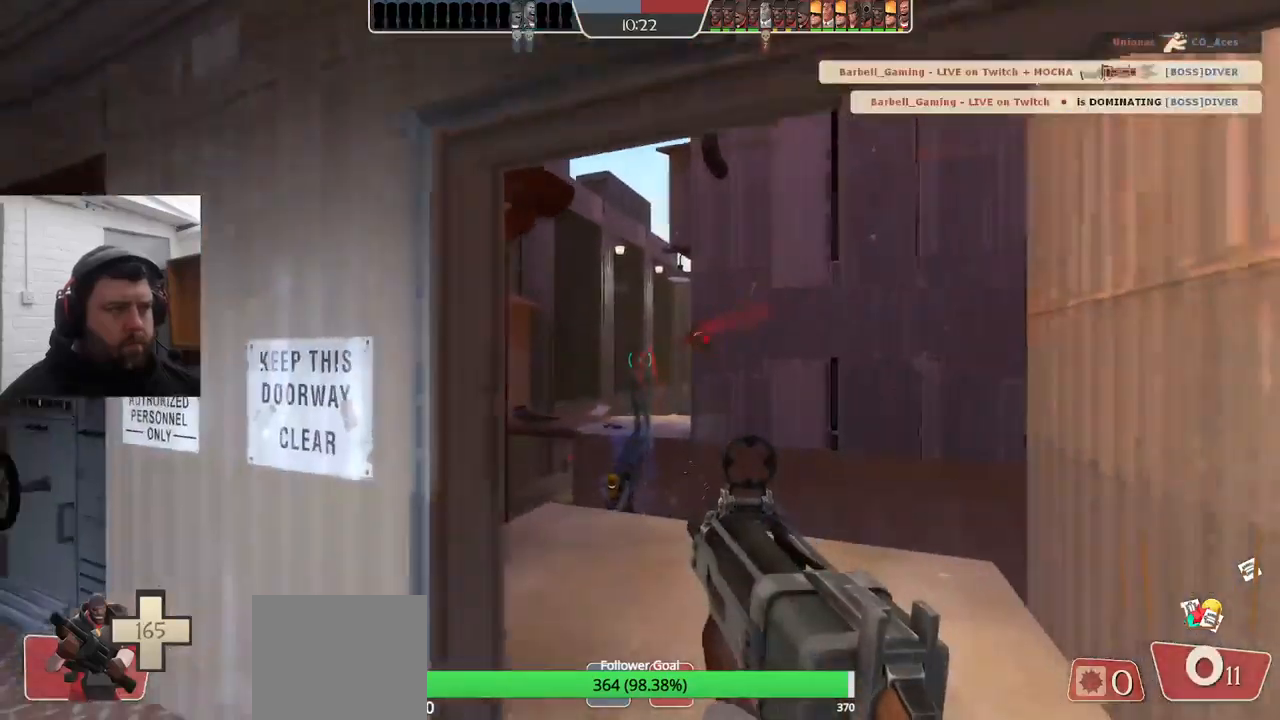
{"buttons": [], "left_stick": "down-right", "right_stick": "center", "events": [[117, "SQUARE", "down"], [183, "SQUARE", "up"], [250, "SQUARE", "down"], [483, "SQUARE", "up"]]}
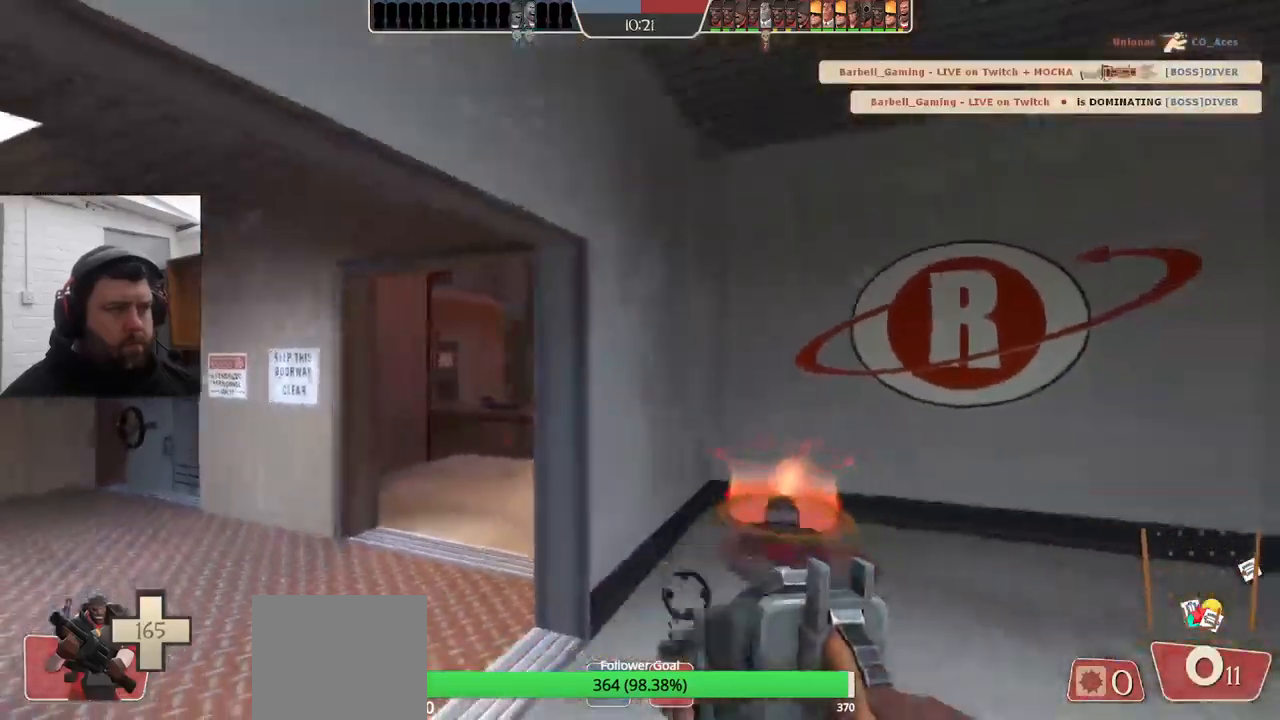
{"buttons": [], "left_stick": "down-right", "right_stick": "left", "events": [[17, "left_stick", "right"], [50, "SQUARE", "down"], [133, "SQUARE", "up"], [333, "right_stick", "left"], [367, "left_stick", "down-right"]]}
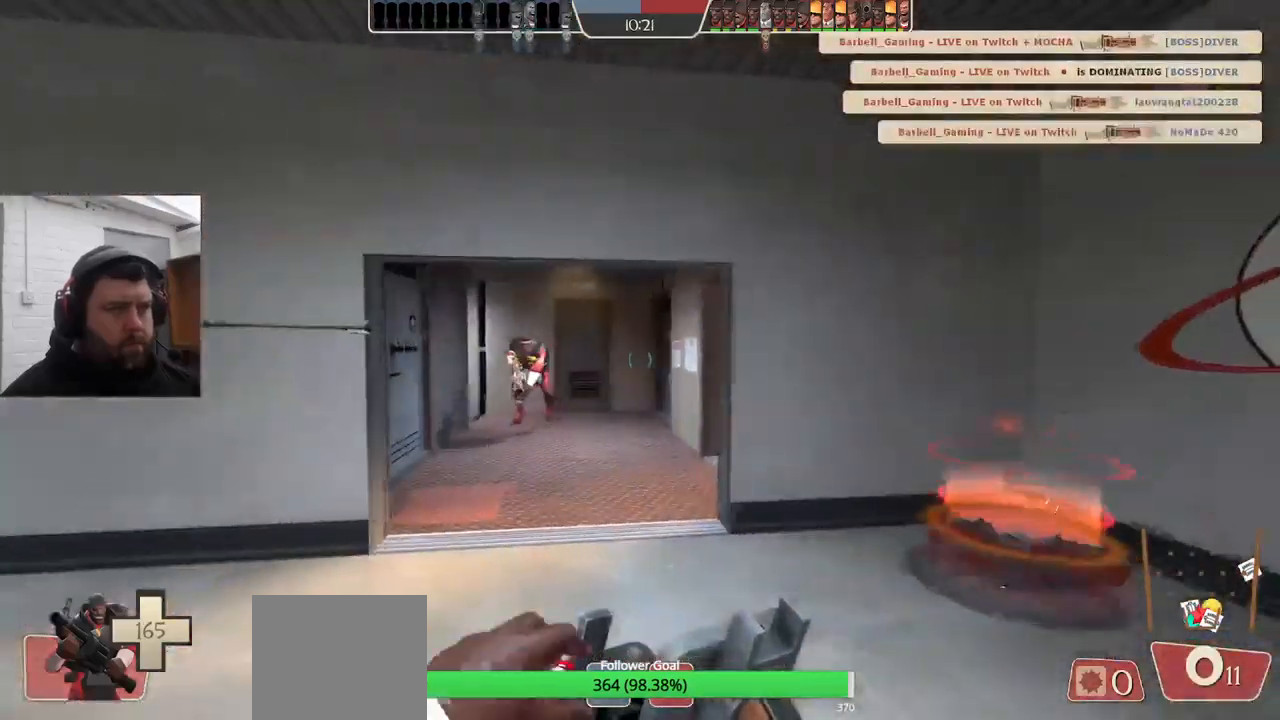
{"buttons": [], "left_stick": "center", "right_stick": "center", "events": [[17, "left_stick", "center"], [267, "right_stick", "center"]]}
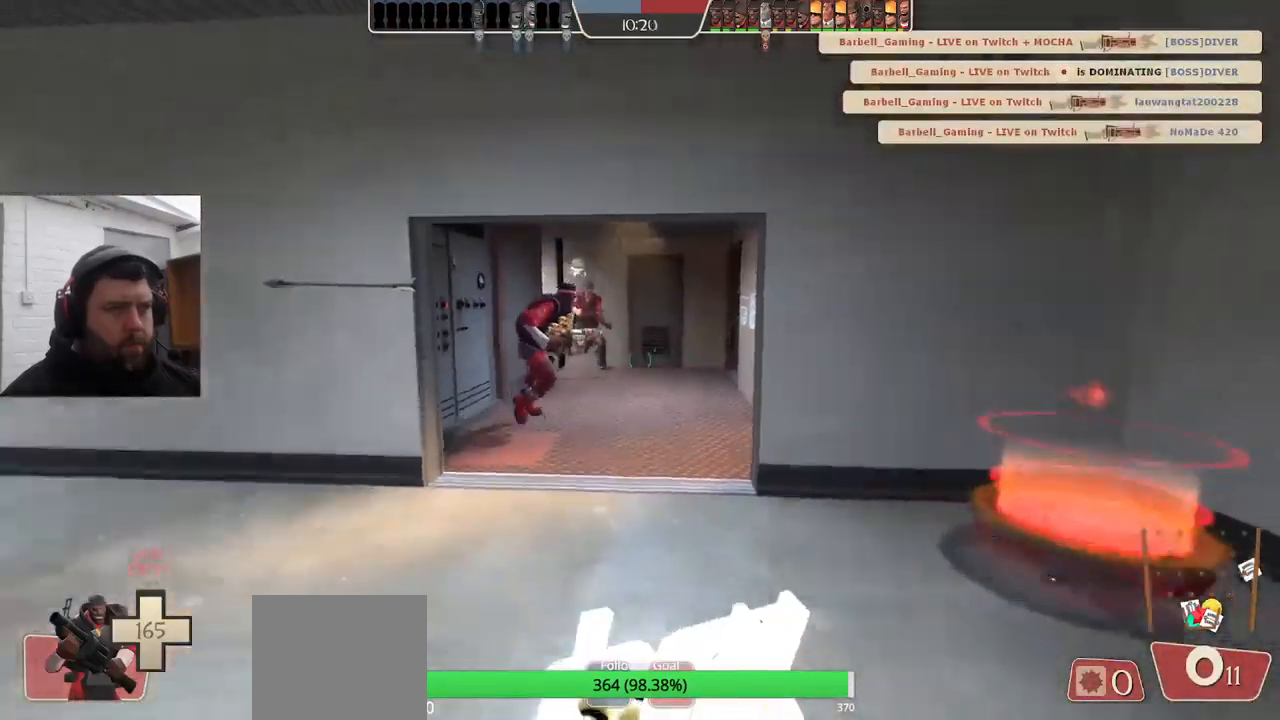
{"buttons": [], "left_stick": "center", "right_stick": "center", "events": []}
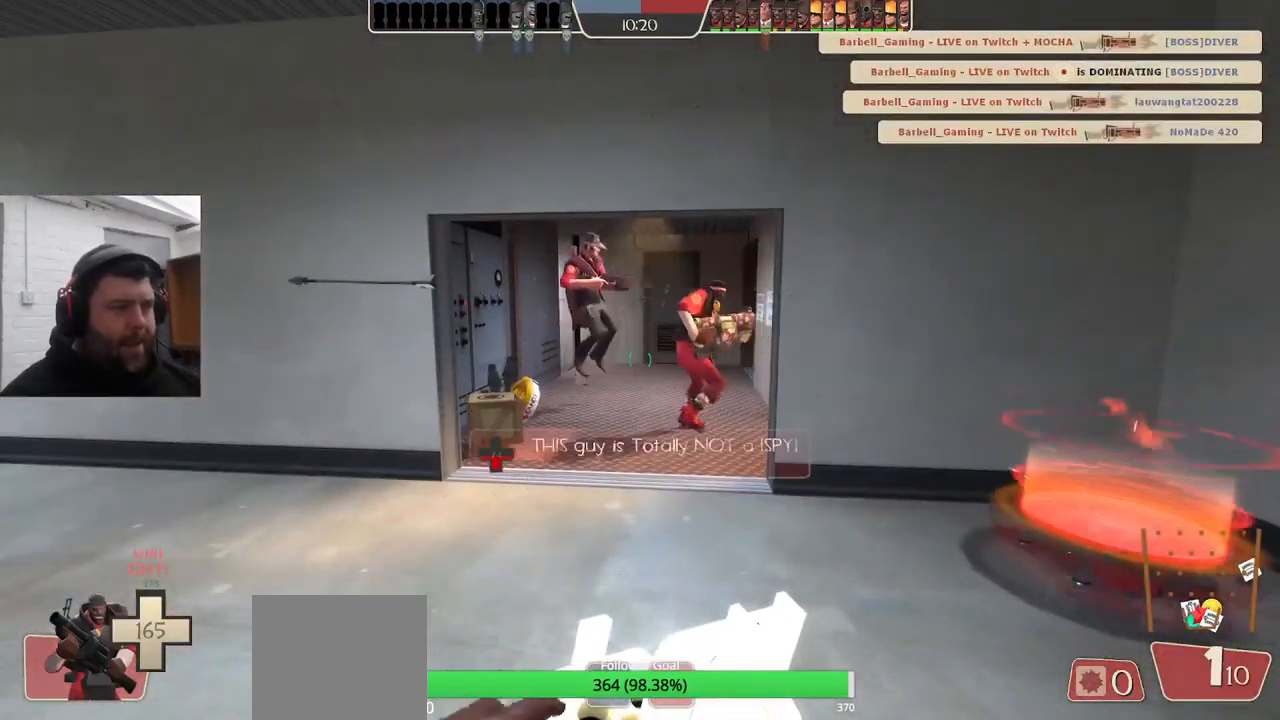
{"buttons": [], "left_stick": "up-left", "right_stick": "center", "events": [[333, "left_stick", "up-left"]]}
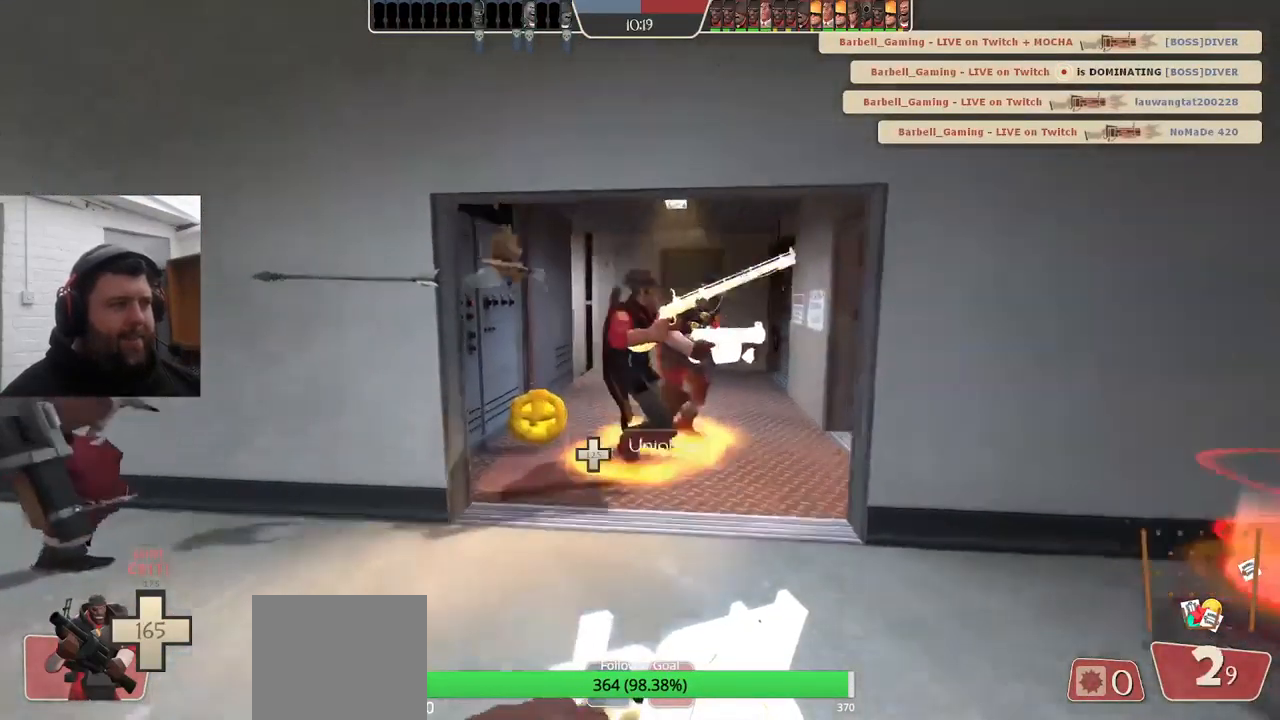
{"buttons": [], "left_stick": "up-left", "right_stick": "center", "events": [[83, "right_stick", "right"], [467, "right_stick", "center"]]}
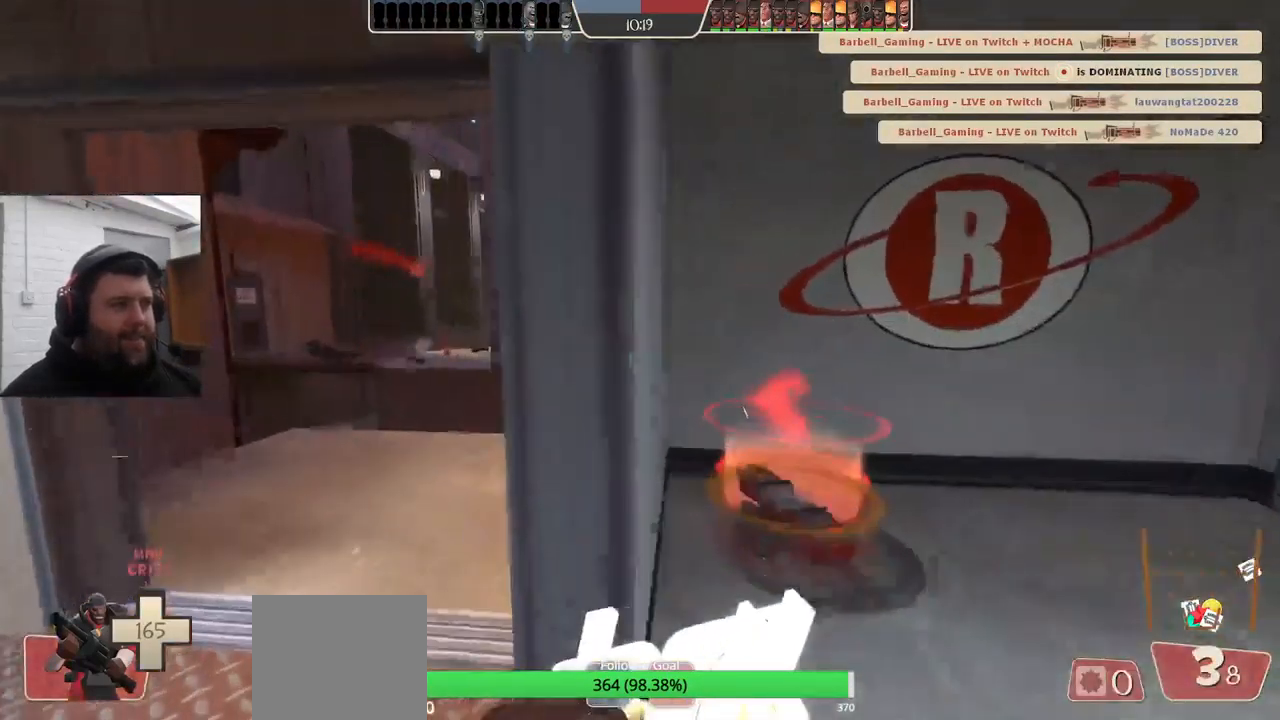
{"buttons": ["R2"], "left_stick": "down", "right_stick": "center", "events": [[383, "left_stick", "center"], [400, "R2", "down"], [433, "left_stick", "down"]]}